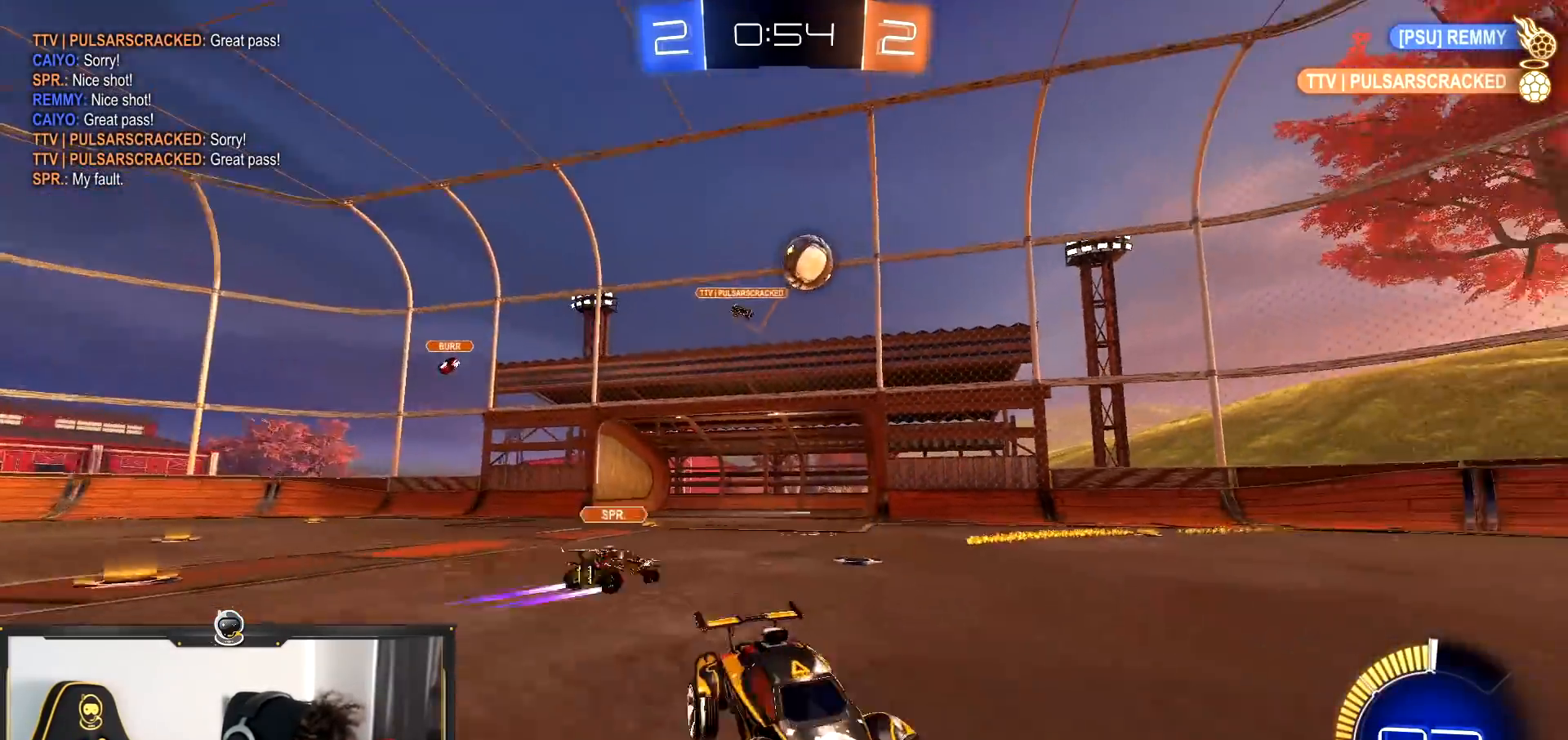
Gameplay with a controller (PlayStation layout); each line is a JSON object with the inputs held at the frame after it. "events" lists button and stick changes between this image and that frame as [ms after this image, input, new state], when the widget could be followed in between.
{"buttons": ["R1", "R2"], "left_stick": "center", "right_stick": "center", "events": [[267, "R1", "down"], [317, "left_stick", "center"], [367, "L1", "up"], [484, "R1", "up"], [500, "R1", "down"]]}
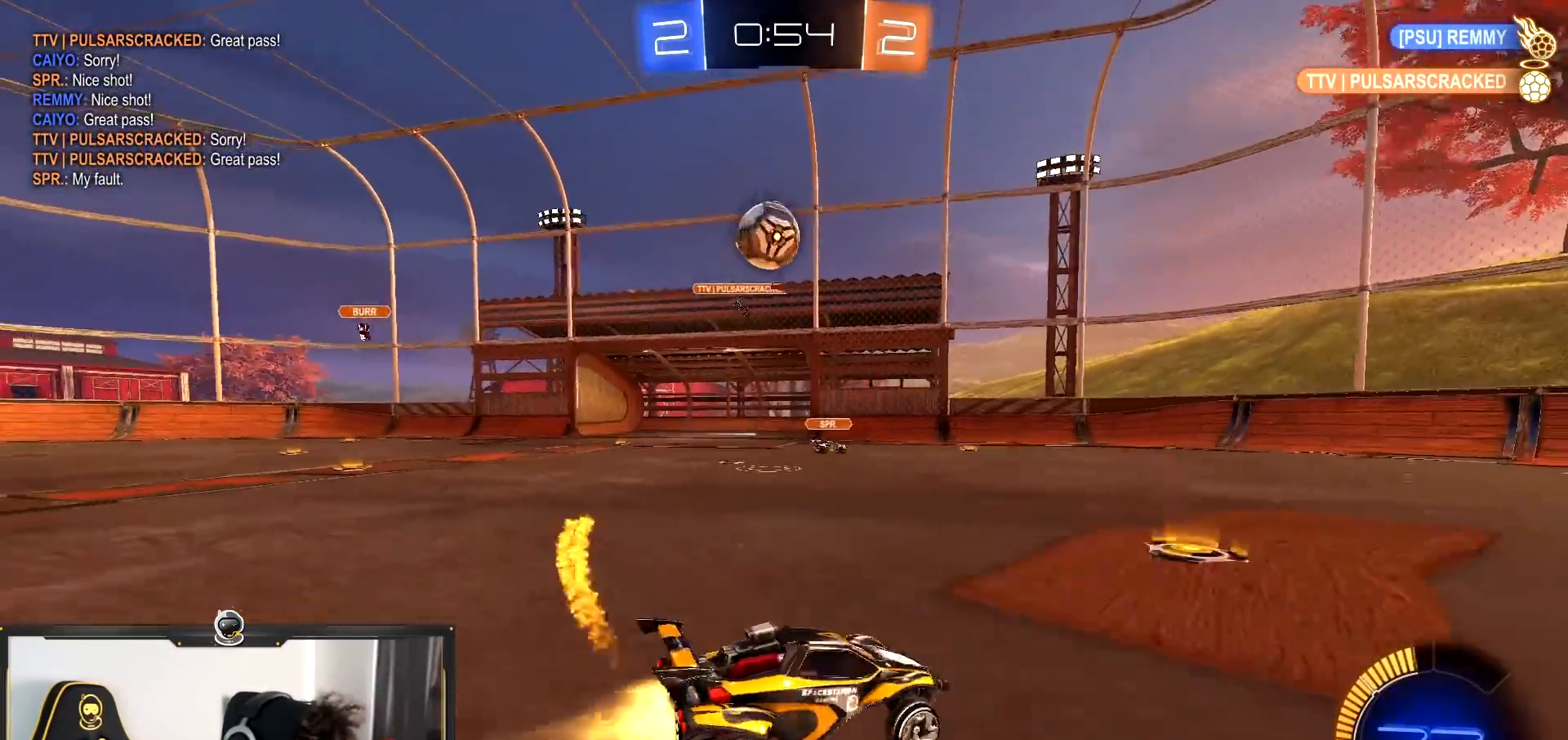
{"buttons": ["R1", "R2"], "left_stick": "left", "right_stick": "center", "events": [[134, "R1", "up"], [134, "left_stick", "left"], [300, "R1", "down"]]}
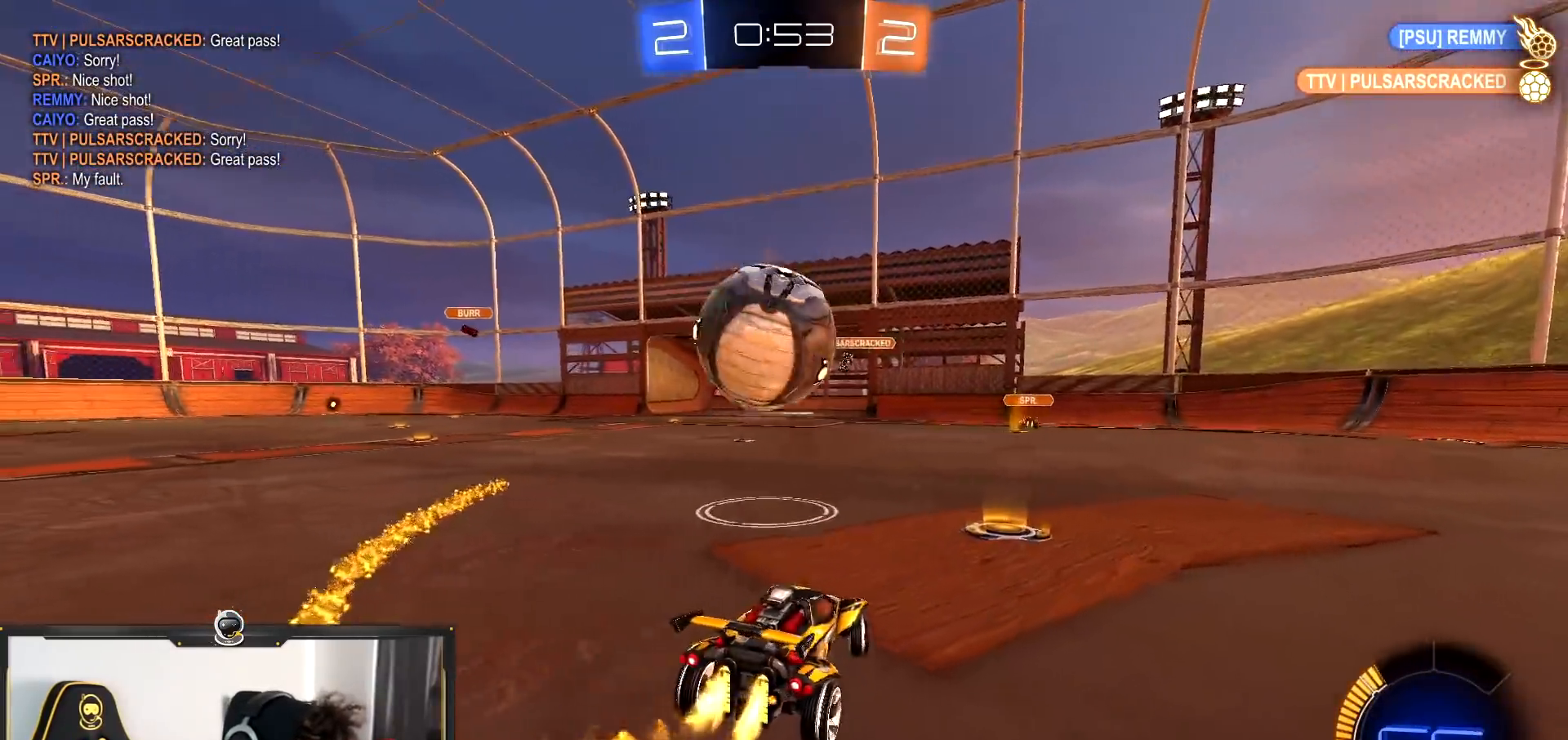
{"buttons": ["R1", "R2"], "left_stick": "center", "right_stick": "center", "events": [[400, "left_stick", "center"]]}
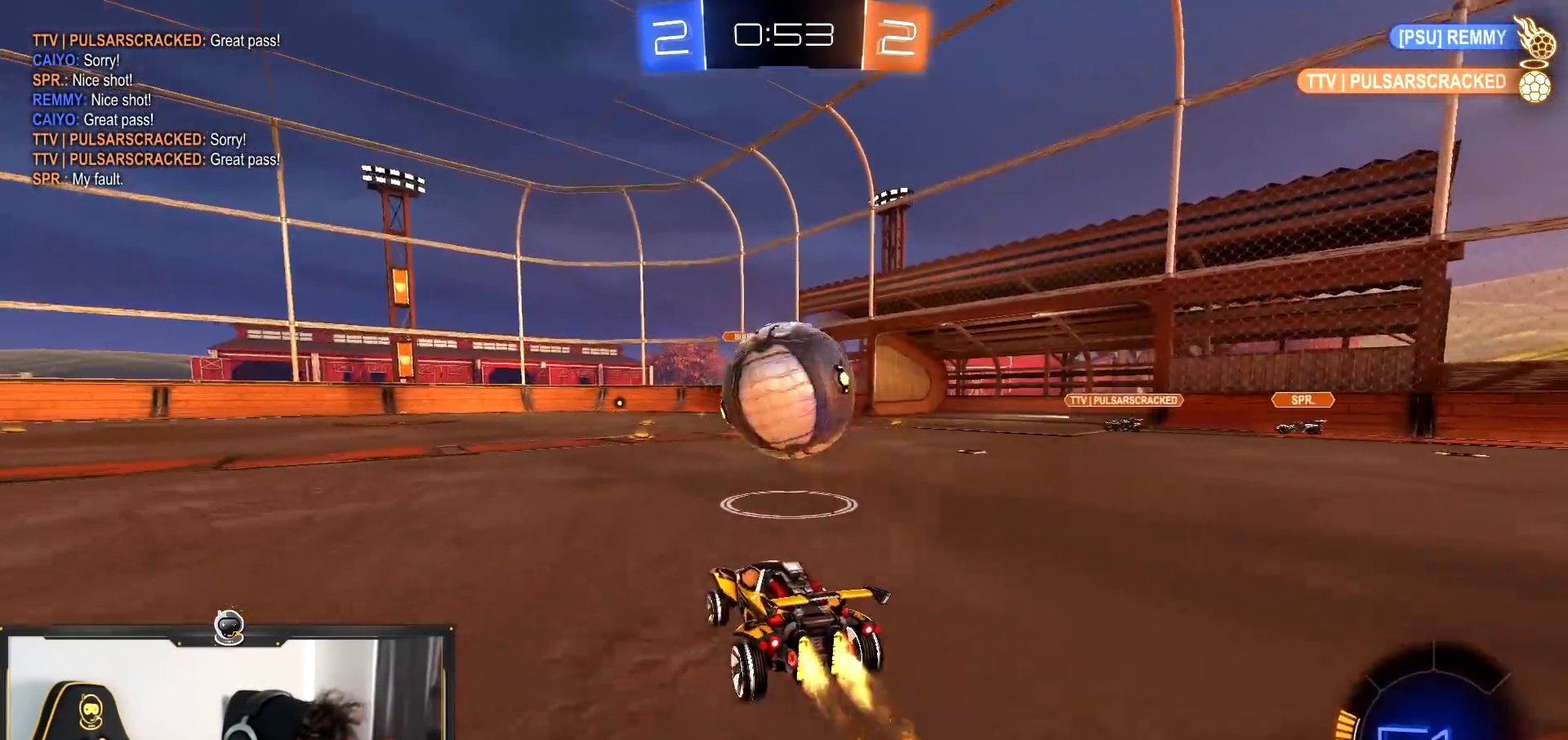
{"buttons": ["R1", "R2"], "left_stick": "center", "right_stick": "center", "events": []}